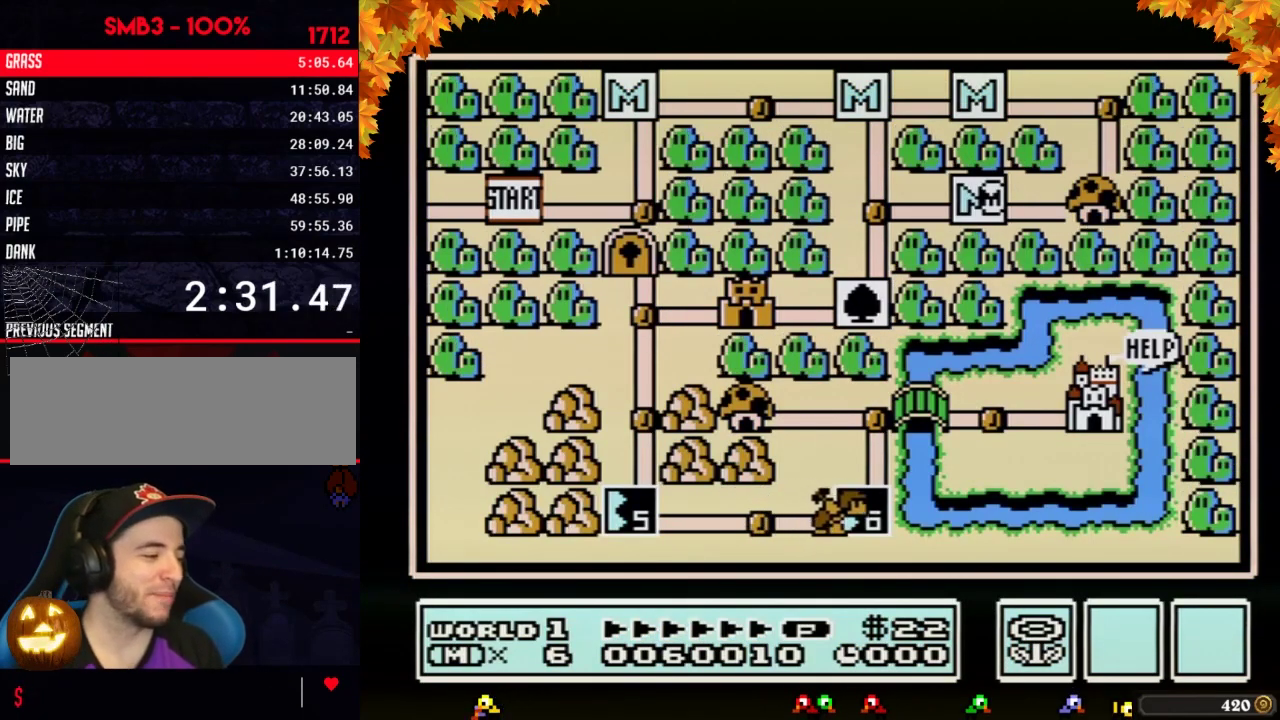
Gameplay with a controller (Nintendo layout); each line is a JSON object with the inputs held at the frame after it. "events" lists button and stick changes between this image and that frame as [ms after this image, input, new state], when the widget could be followed in between. Not read: L3 R3.
{"buttons": ["DPAD_LEFT"], "events": [[50, "DPAD_LEFT", "down"]]}
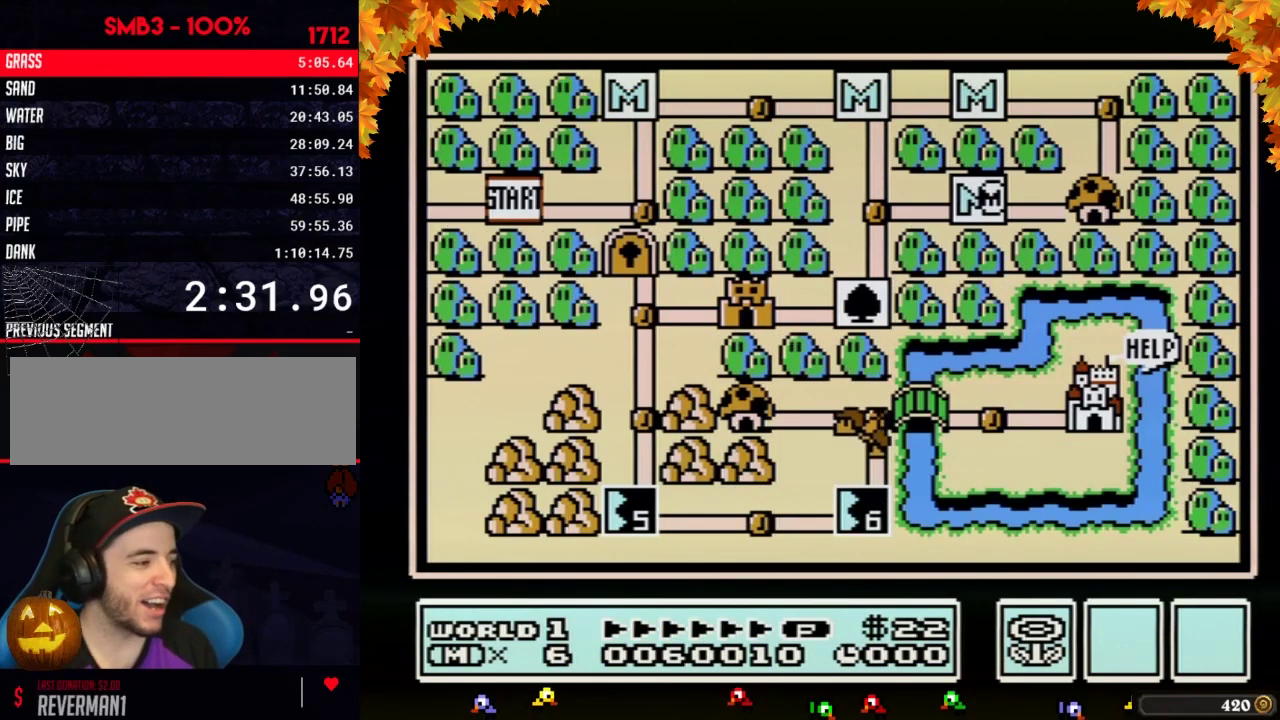
{"buttons": ["DPAD_LEFT"], "events": []}
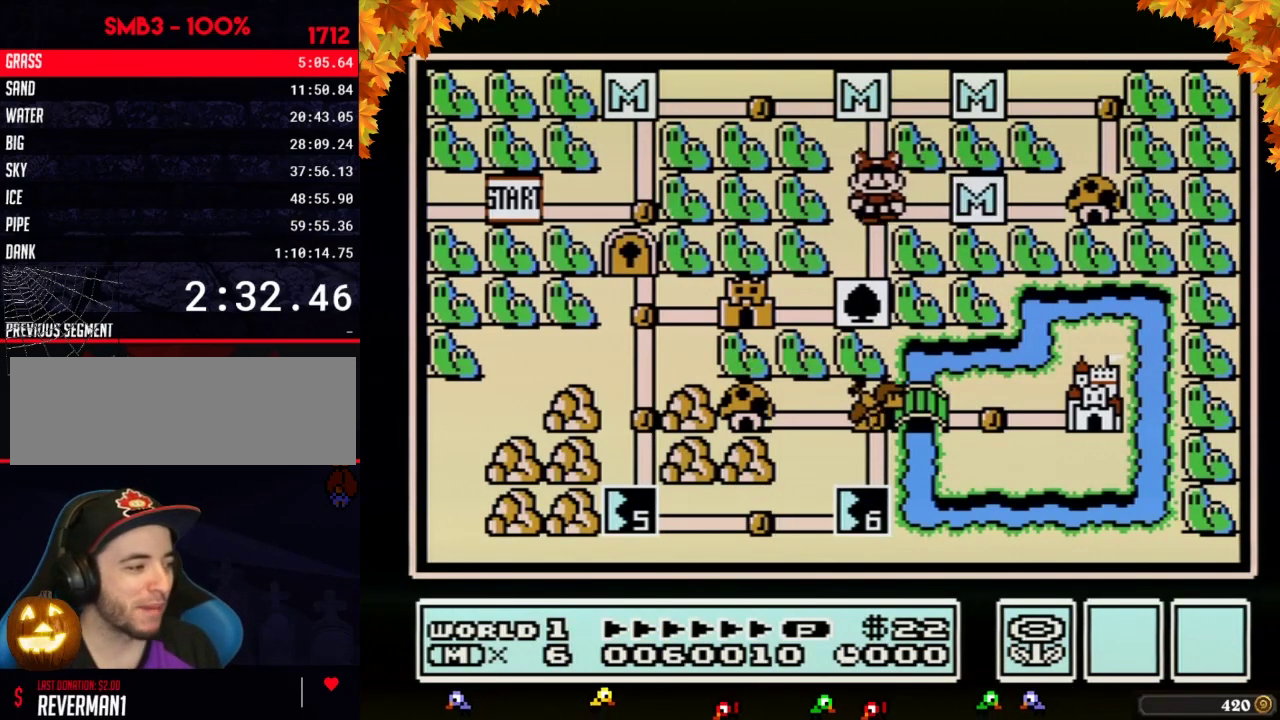
{"buttons": ["DPAD_LEFT"], "events": [[150, "DPAD_LEFT", "up"], [217, "DPAD_DOWN", "down"], [400, "DPAD_DOWN", "up"], [483, "DPAD_LEFT", "down"]]}
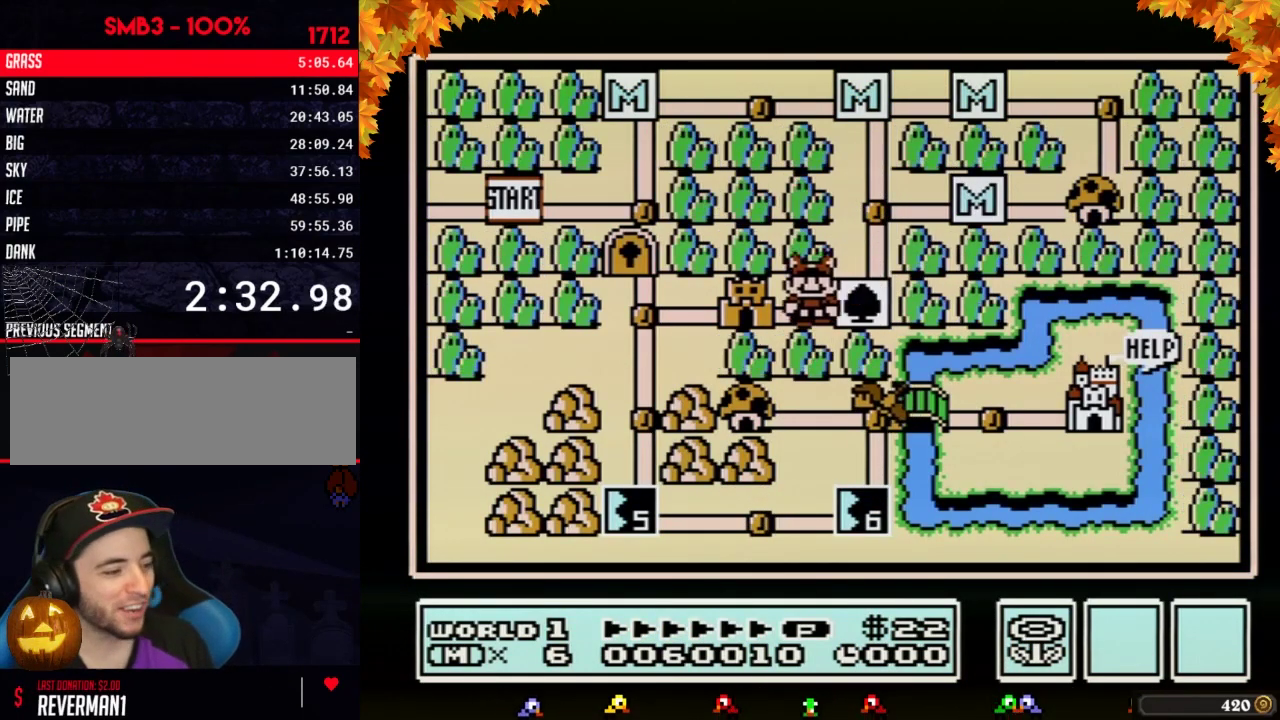
{"buttons": ["DPAD_LEFT"], "events": []}
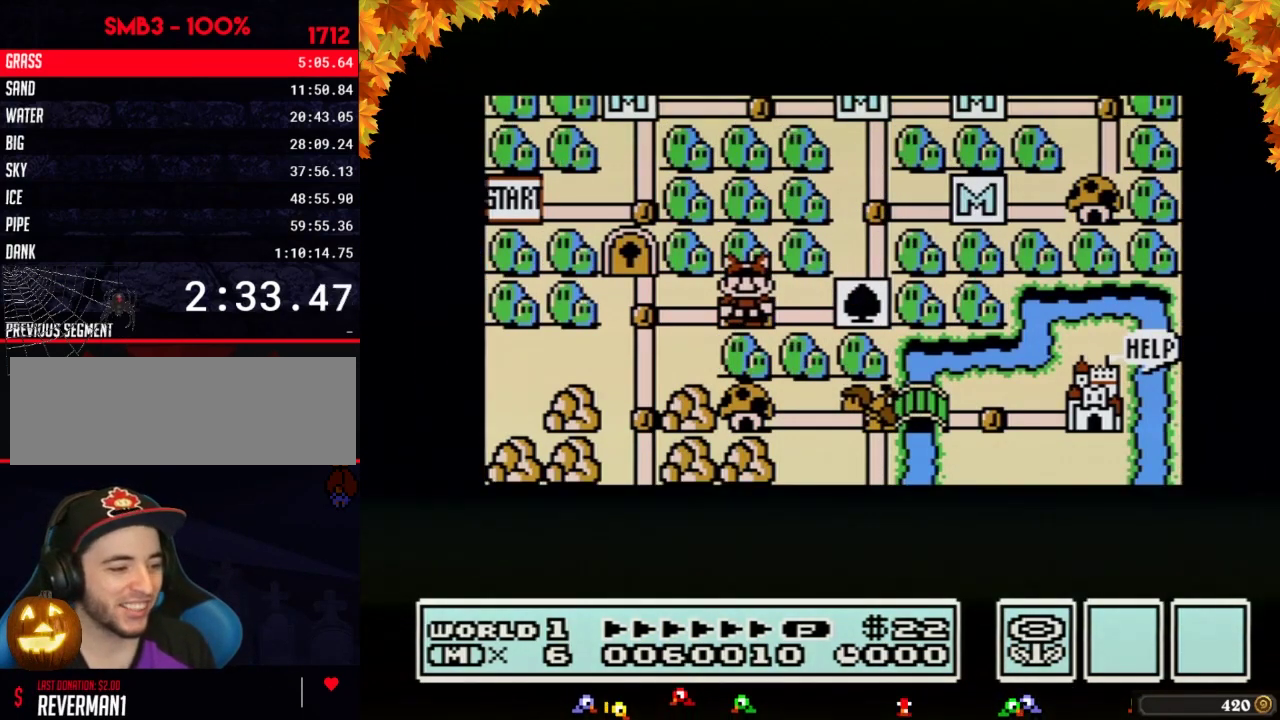
{"buttons": ["DPAD_LEFT"], "events": []}
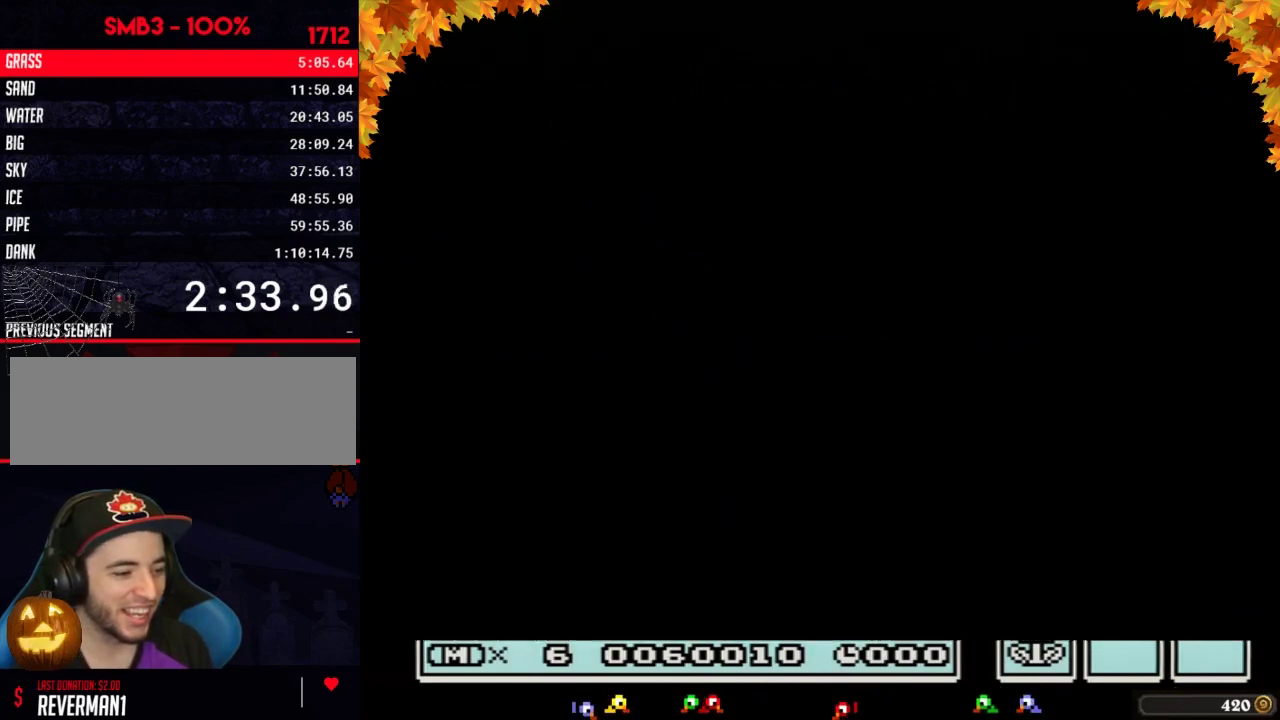
{"buttons": ["B", "DPAD_RIGHT"], "events": [[367, "DPAD_LEFT", "up"], [500, "B", "down"], [500, "DPAD_RIGHT", "down"]]}
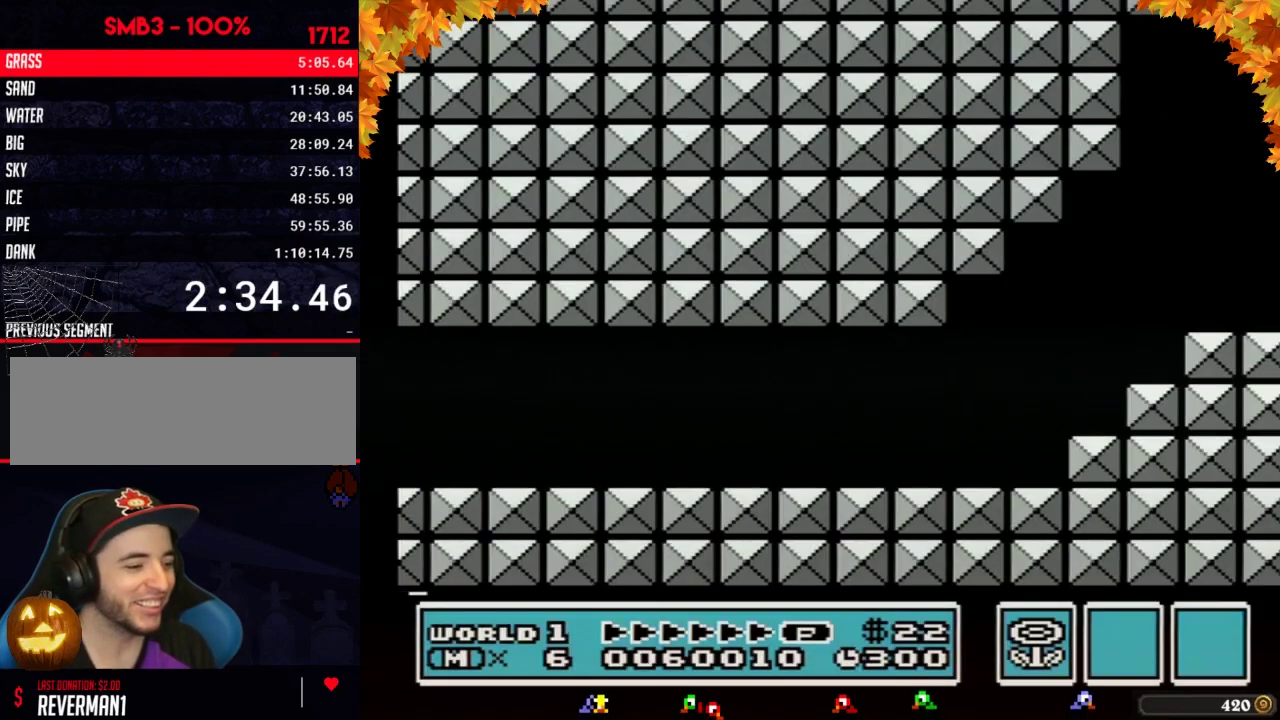
{"buttons": ["B", "DPAD_RIGHT"], "events": []}
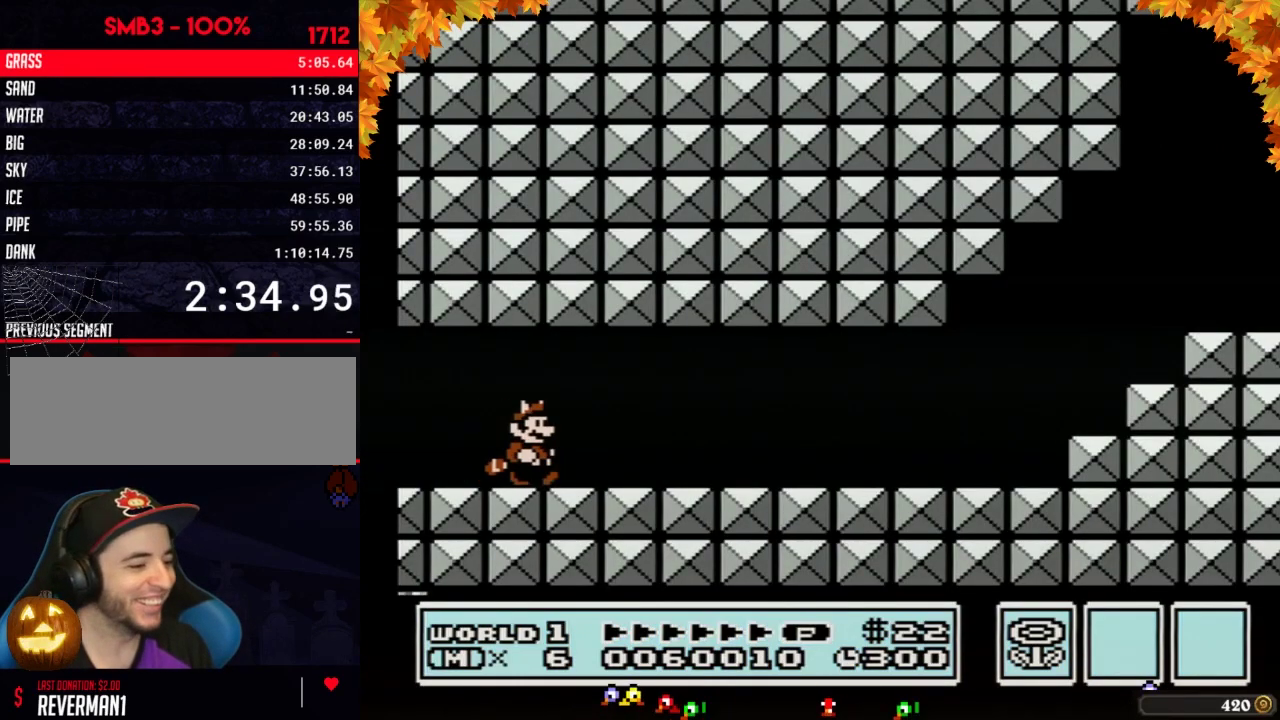
{"buttons": ["B", "DPAD_RIGHT"], "events": []}
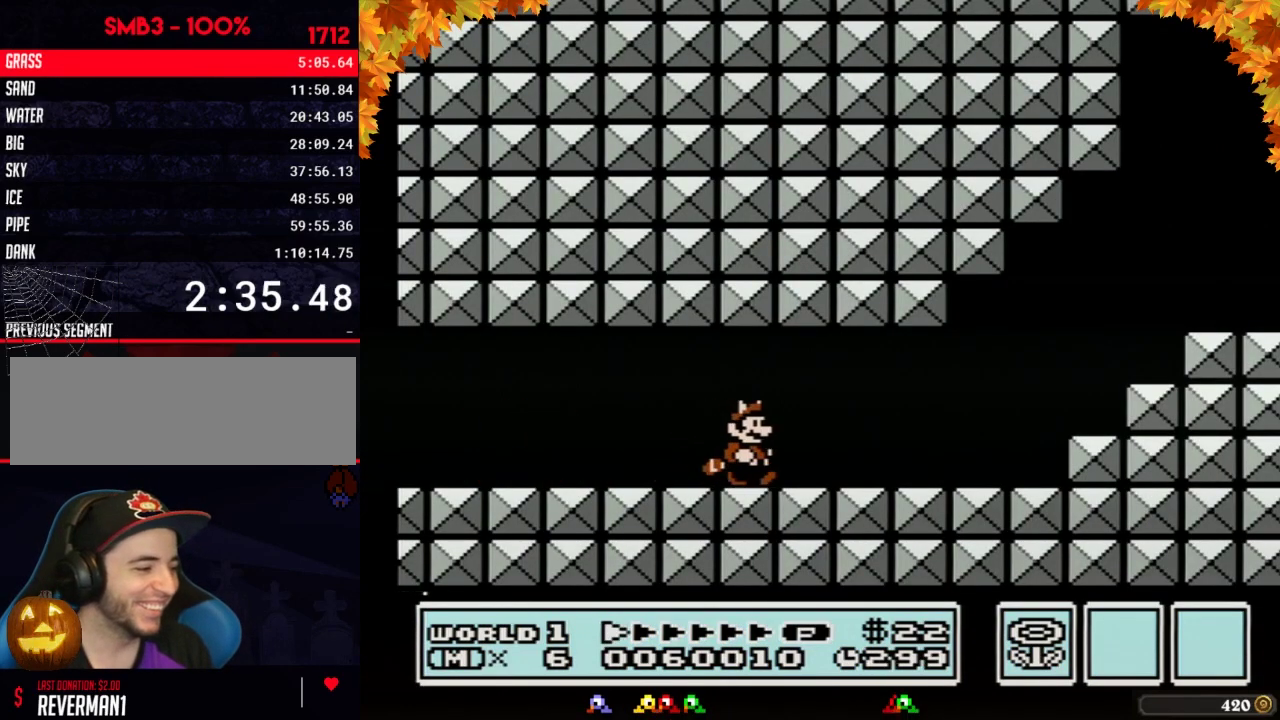
{"buttons": ["B", "DPAD_RIGHT"], "events": []}
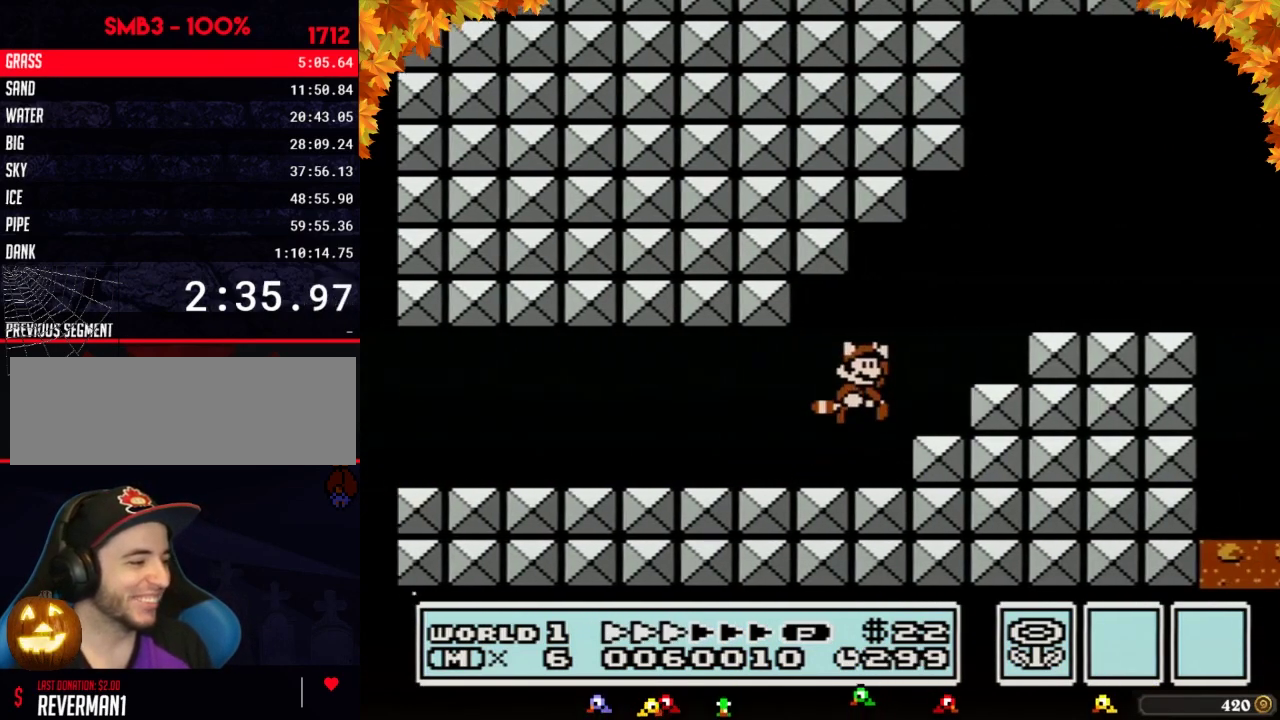
{"buttons": ["B", "DPAD_RIGHT"], "events": [[17, "A", "down"], [300, "A", "up"]]}
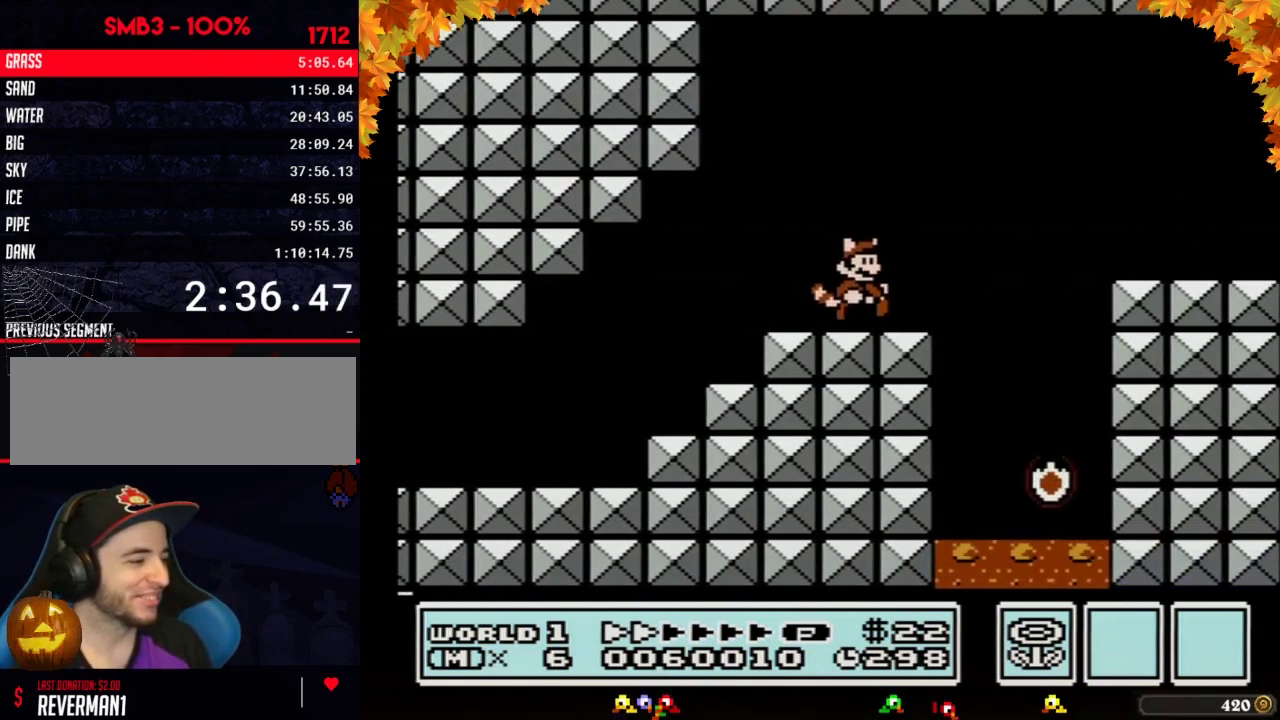
{"buttons": ["B", "DPAD_RIGHT"], "events": [[150, "A", "down"], [300, "A", "up"]]}
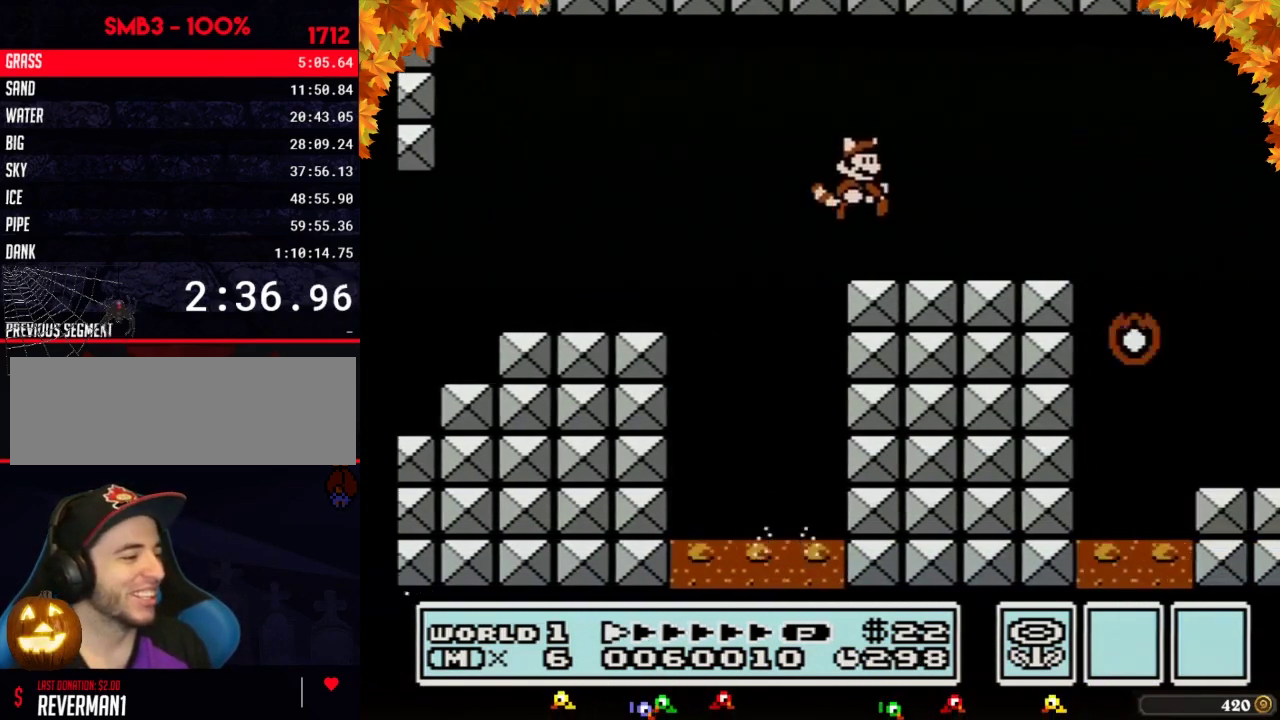
{"buttons": ["A", "B", "DPAD_RIGHT"], "events": [[433, "A", "down"]]}
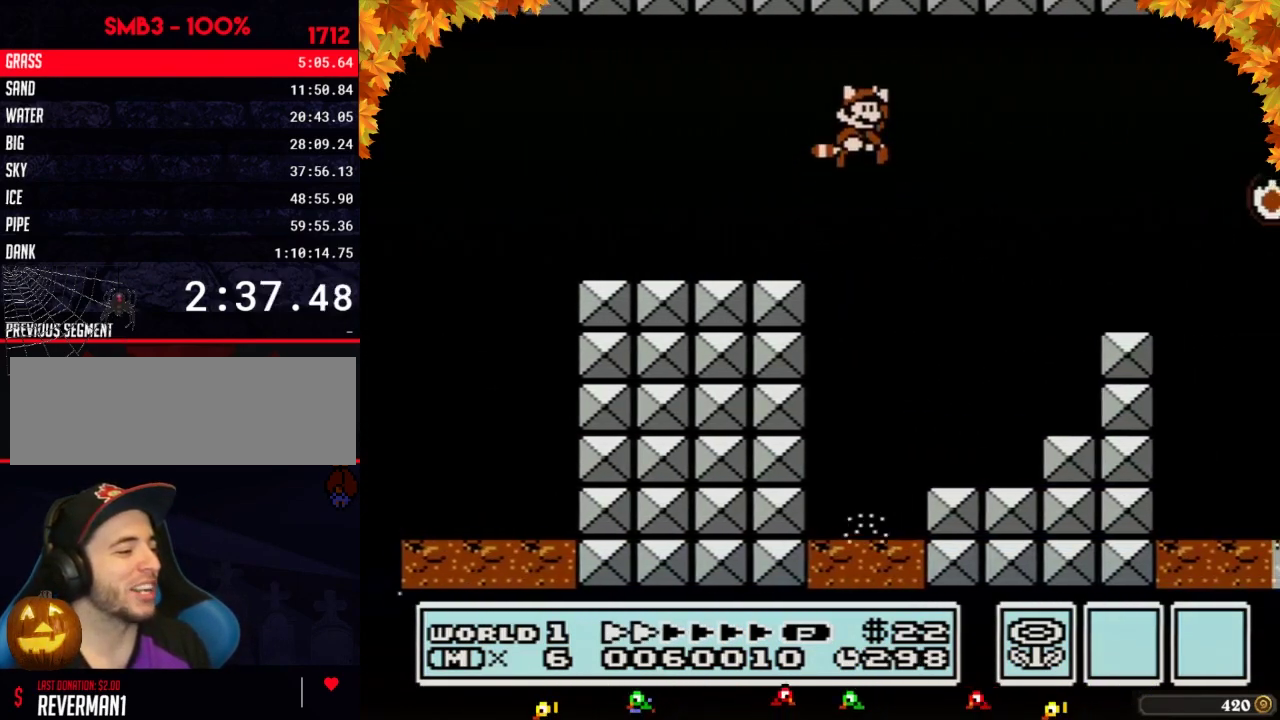
{"buttons": ["B", "DPAD_RIGHT"], "events": [[83, "A", "up"]]}
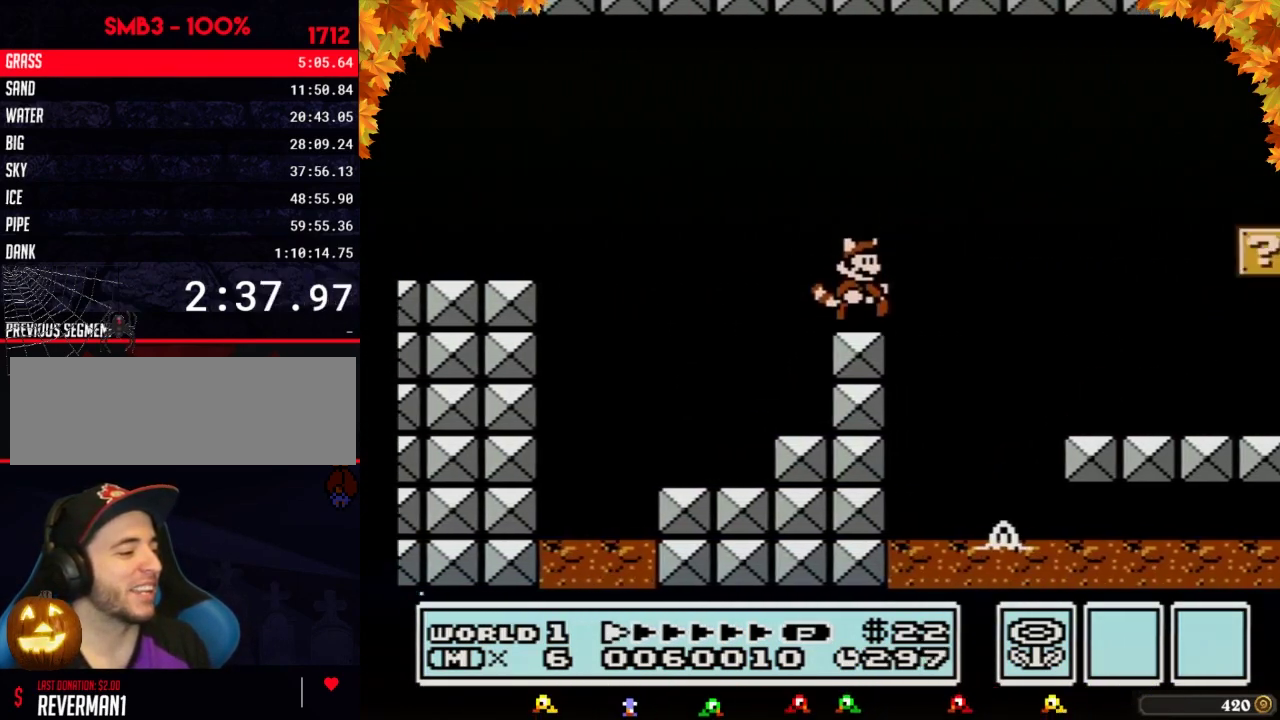
{"buttons": ["B", "DPAD_RIGHT"], "events": [[283, "A", "down"], [333, "A", "up"]]}
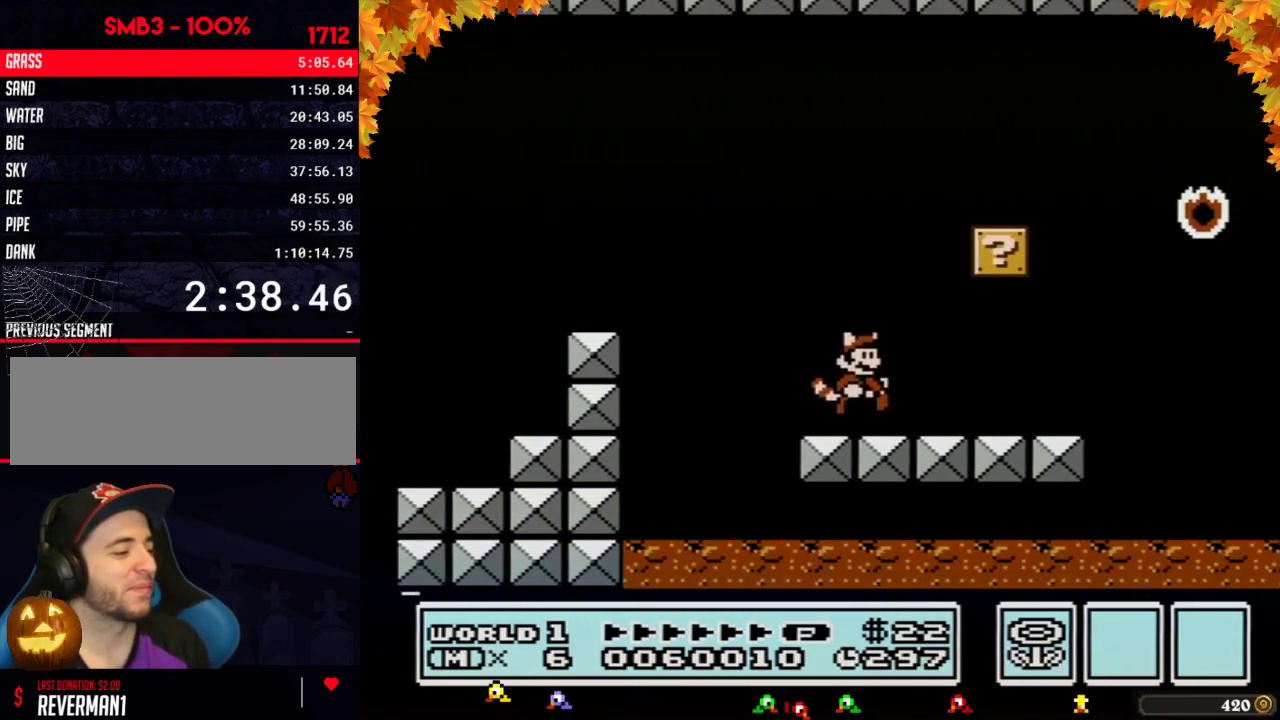
{"buttons": ["B", "DPAD_RIGHT"], "events": []}
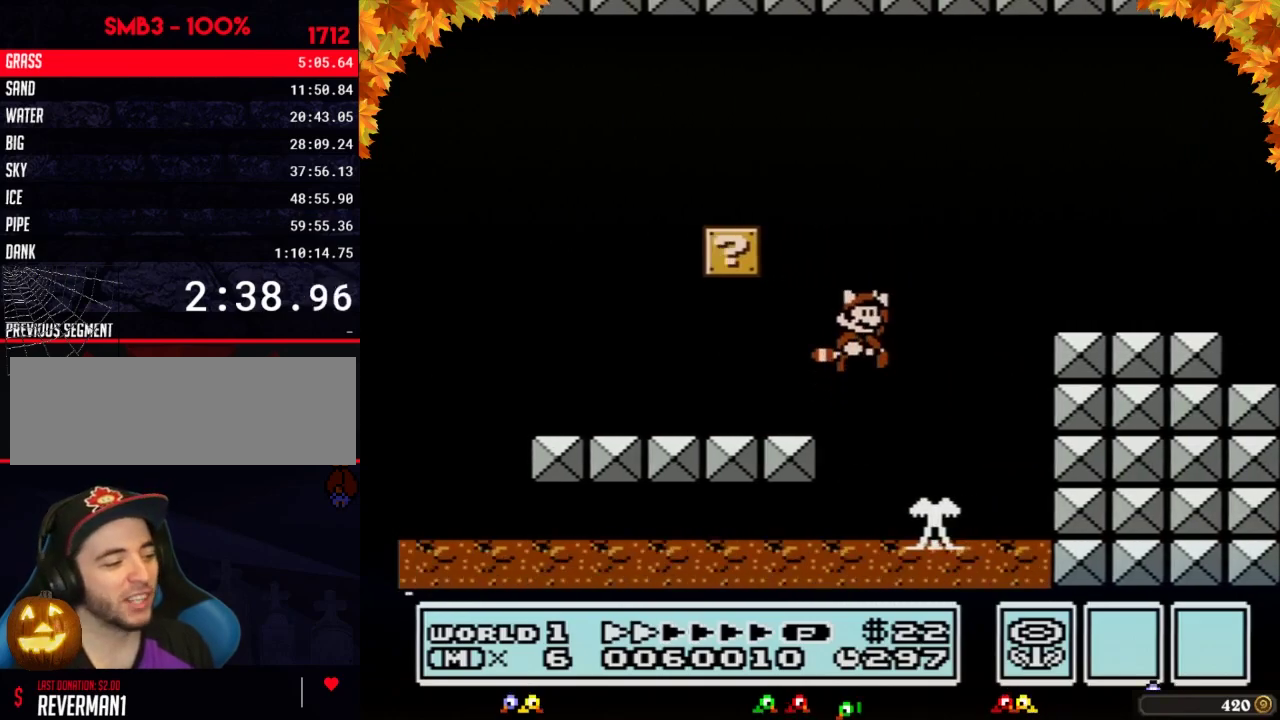
{"buttons": ["B", "DPAD_RIGHT"], "events": [[17, "A", "down"], [450, "A", "up"]]}
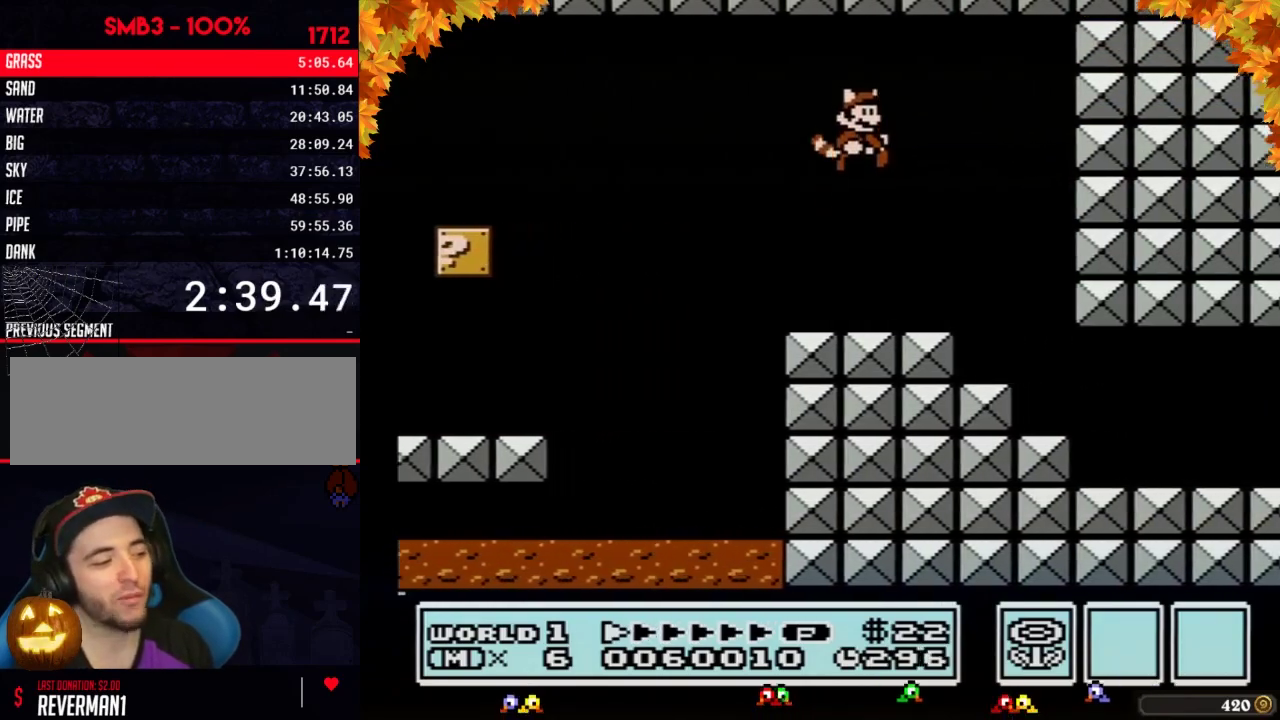
{"buttons": ["B", "DPAD_RIGHT"], "events": [[200, "DPAD_LEFT", "down"], [200, "DPAD_RIGHT", "up"], [283, "DPAD_LEFT", "up"], [283, "DPAD_RIGHT", "down"]]}
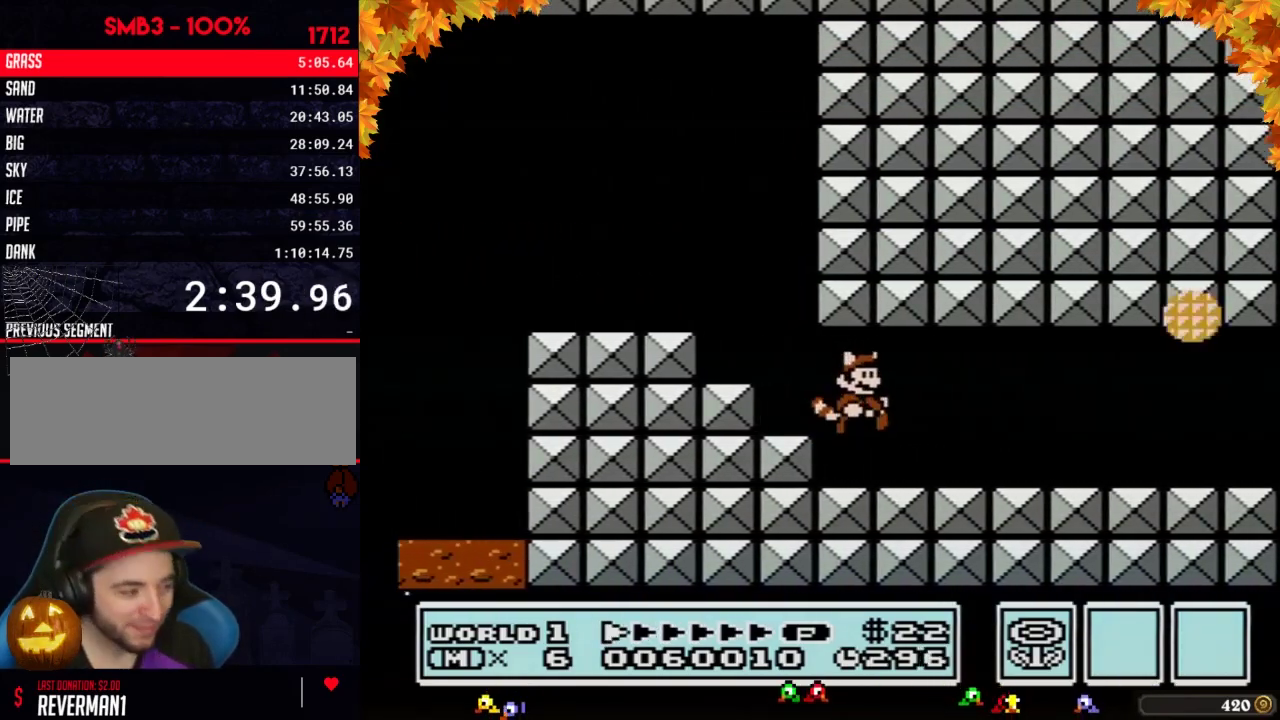
{"buttons": ["B", "DPAD_RIGHT"], "events": []}
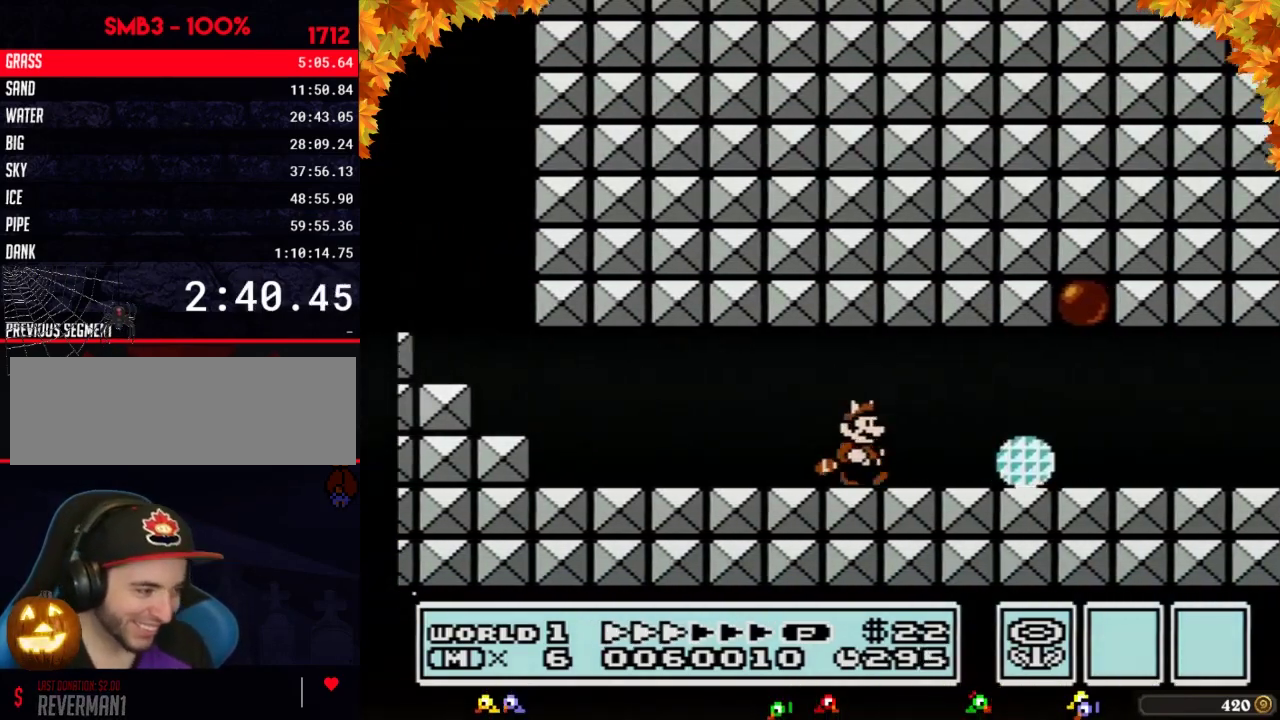
{"buttons": ["B", "DPAD_RIGHT"], "events": []}
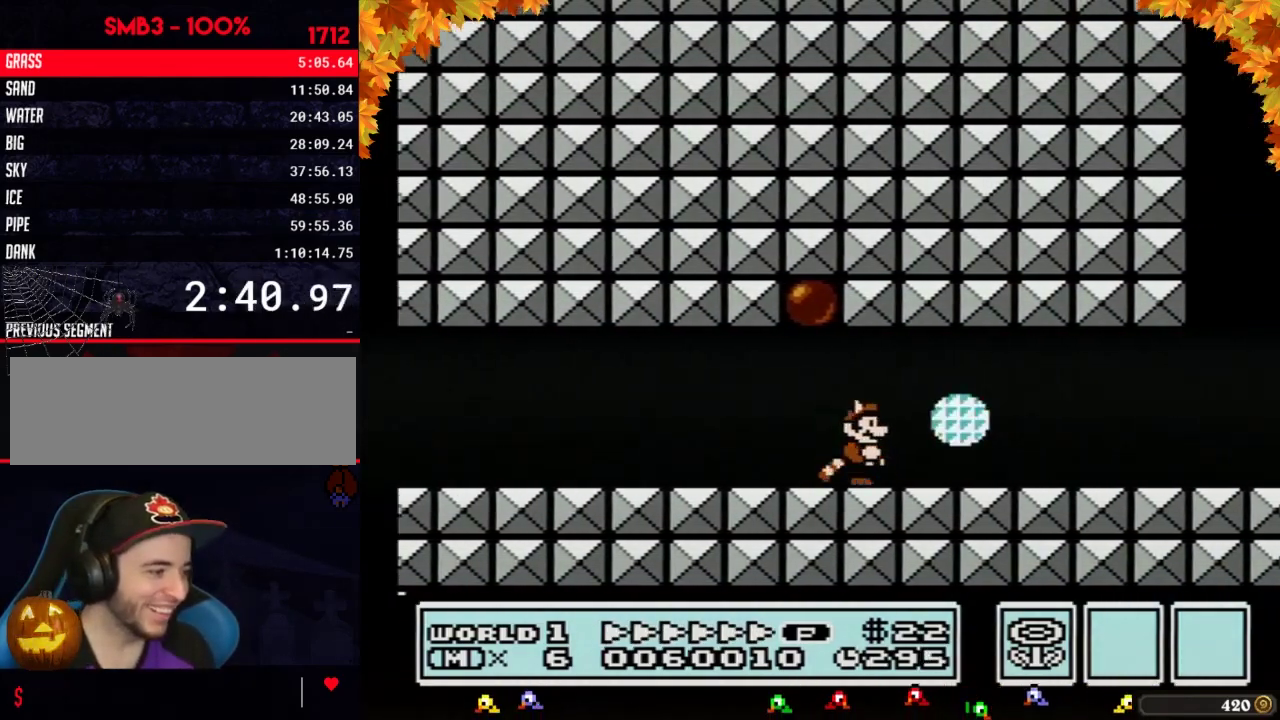
{"buttons": ["B", "DPAD_RIGHT"], "events": [[100, "DPAD_DOWN", "down"], [133, "DPAD_RIGHT", "up"], [200, "DPAD_RIGHT", "down"], [233, "DPAD_DOWN", "up"]]}
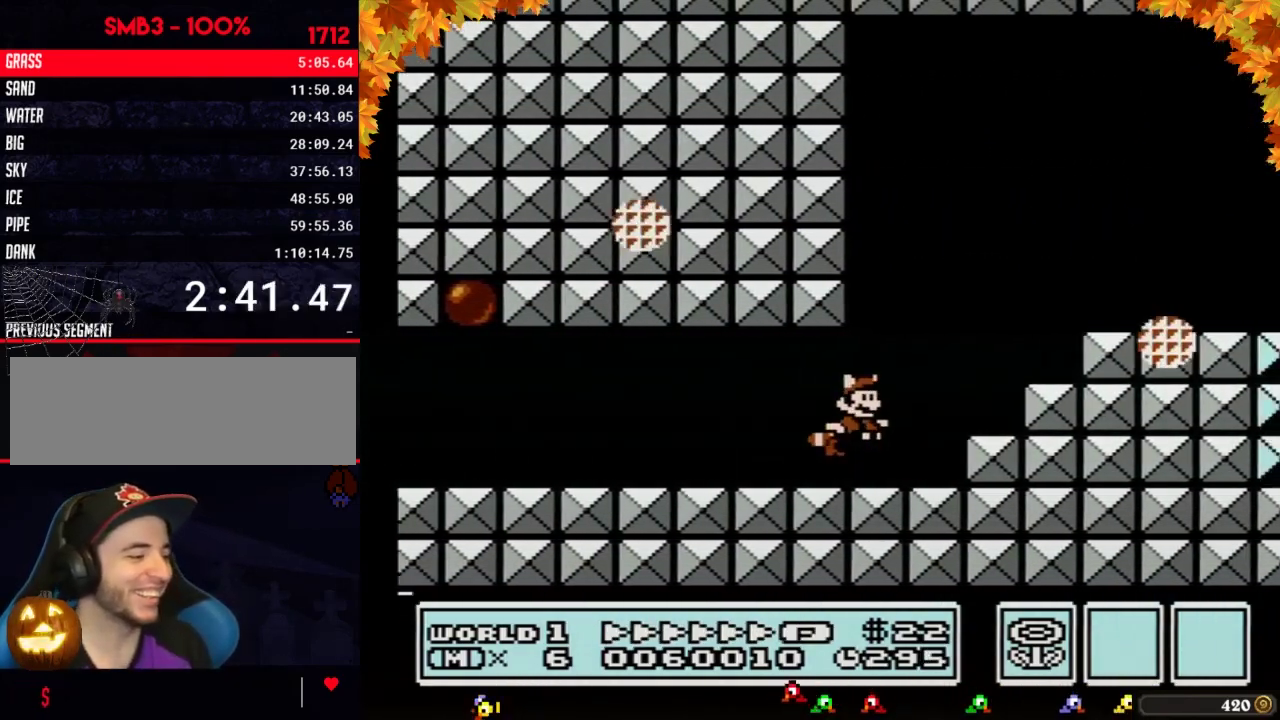
{"buttons": ["B", "DPAD_RIGHT"], "events": [[67, "A", "down"], [233, "A", "up"]]}
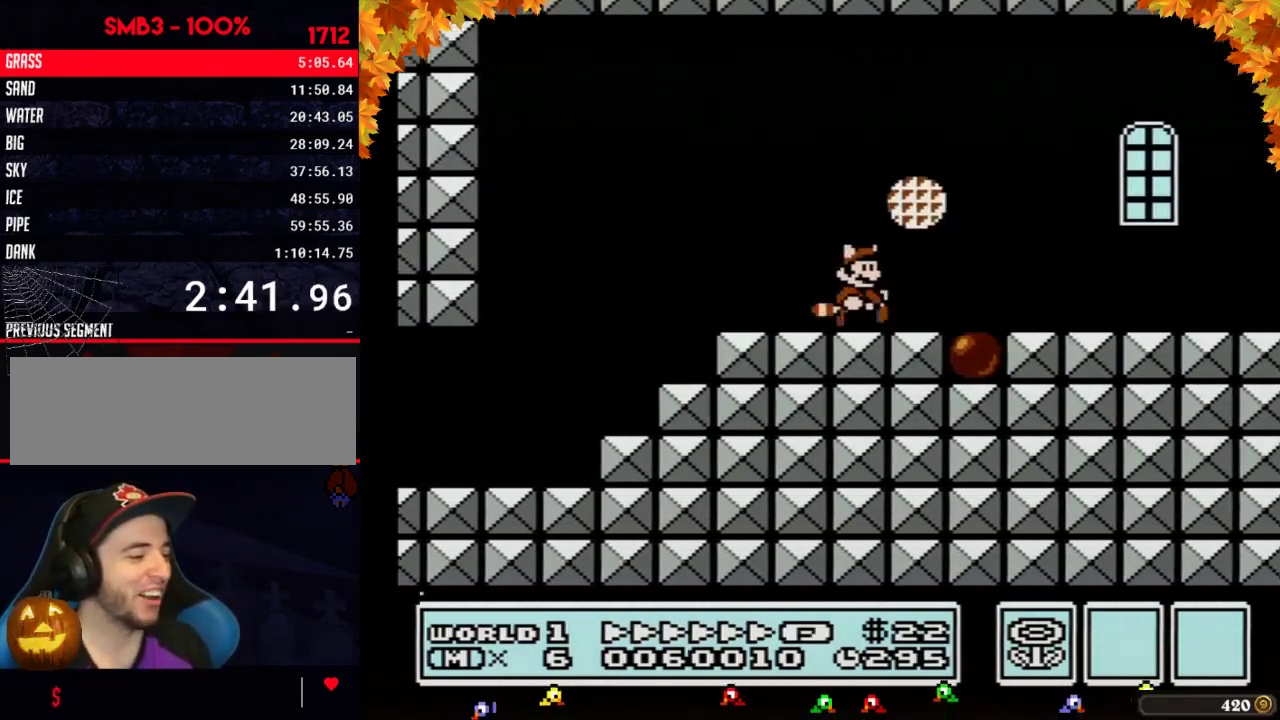
{"buttons": ["B", "DPAD_RIGHT"], "events": []}
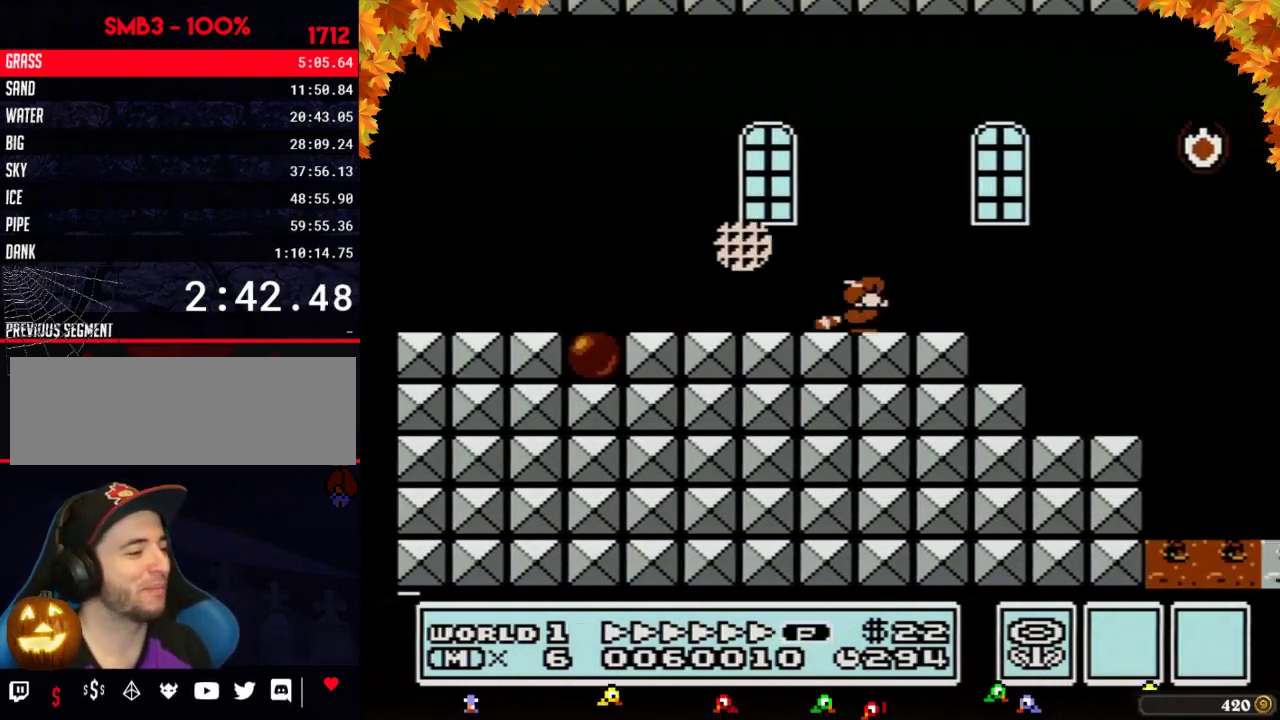
{"buttons": ["B", "DPAD_RIGHT"], "events": [[33, "DPAD_DOWN", "down"], [100, "A", "down"], [100, "DPAD_RIGHT", "up"], [167, "DPAD_DOWN", "up"], [167, "DPAD_RIGHT", "down"], [500, "A", "up"]]}
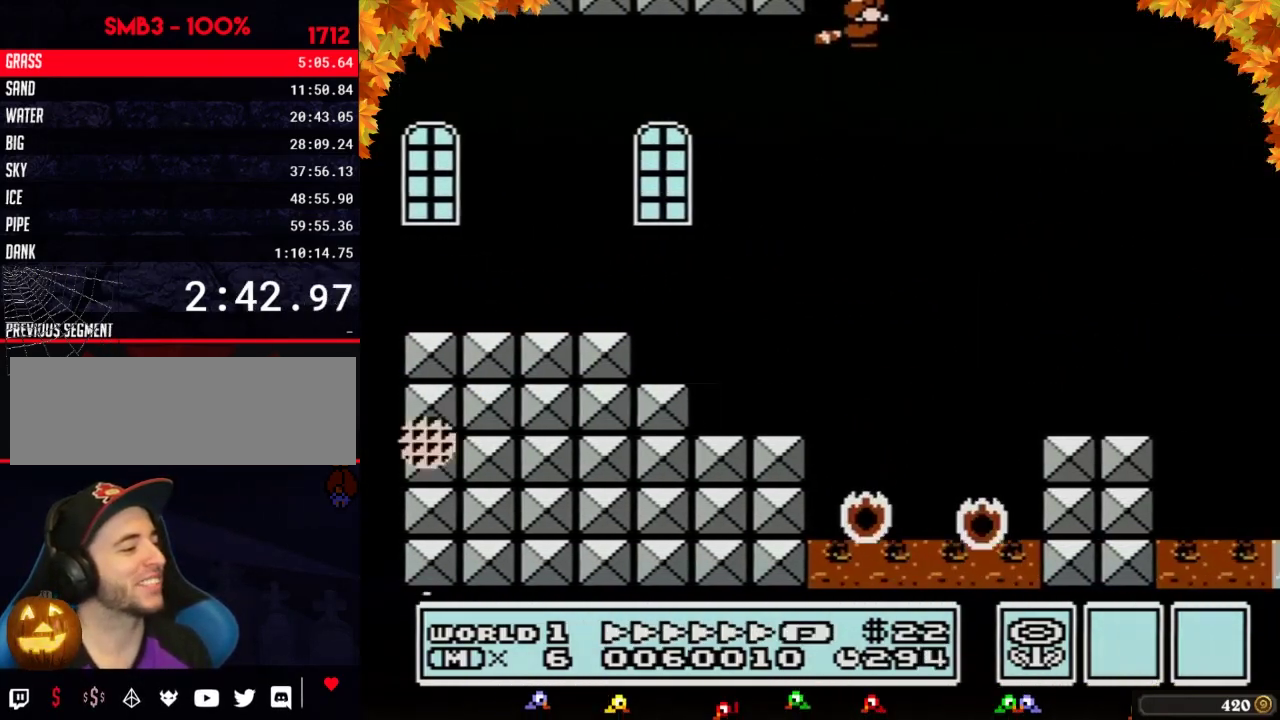
{"buttons": ["B", "DPAD_RIGHT"], "events": [[100, "A", "down"], [167, "A", "up"], [200, "A", "down"], [250, "A", "up"], [317, "A", "down"], [383, "A", "up"], [450, "A", "down"], [500, "A", "up"]]}
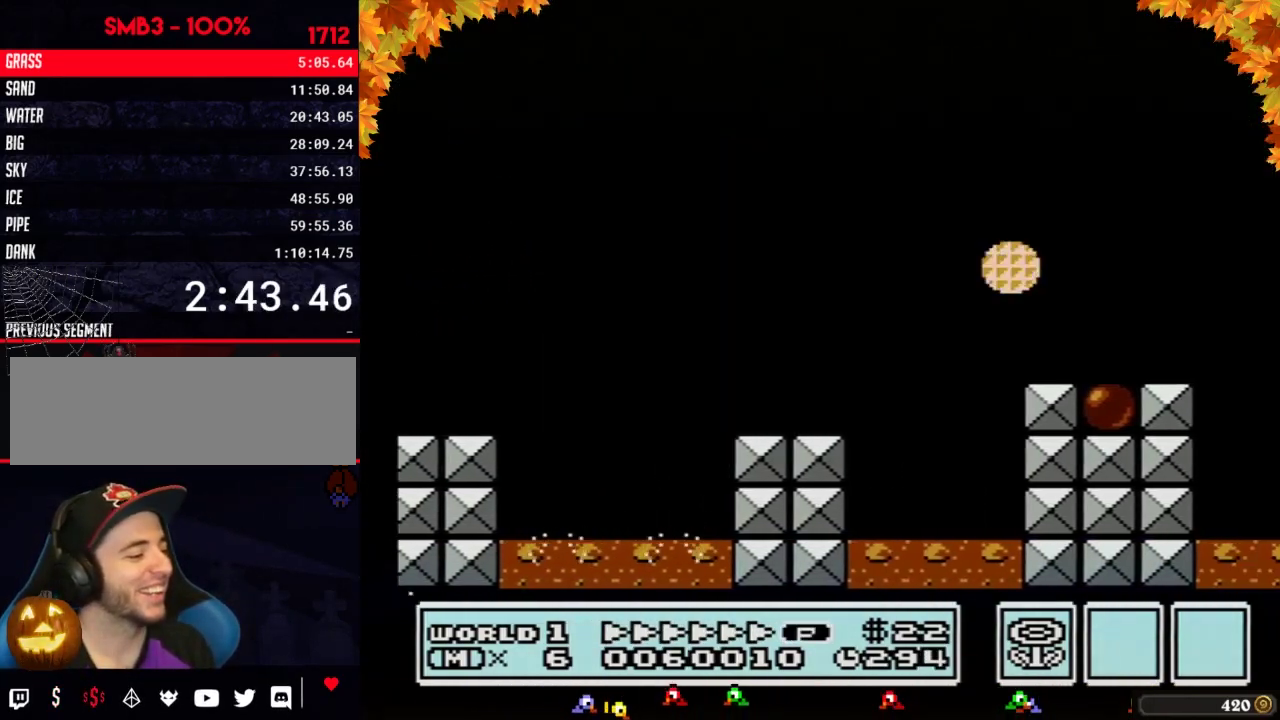
{"buttons": ["B", "DPAD_RIGHT"], "events": [[33, "A", "down"], [133, "A", "up"], [167, "A", "down"], [233, "A", "up"], [283, "A", "down"], [350, "A", "up"], [417, "A", "down"], [483, "A", "up"]]}
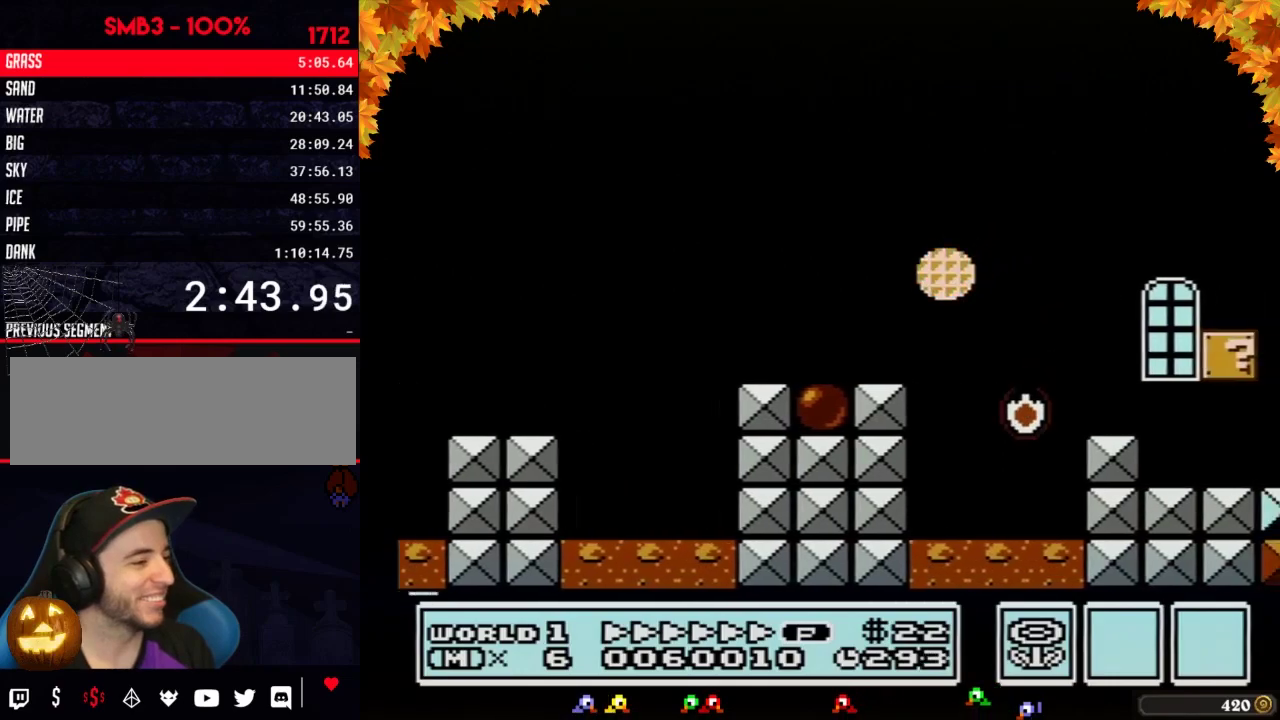
{"buttons": ["B", "DPAD_RIGHT"], "events": [[33, "A", "down"], [100, "A", "up"], [250, "A", "down"], [317, "A", "up"], [417, "A", "down"], [483, "A", "up"]]}
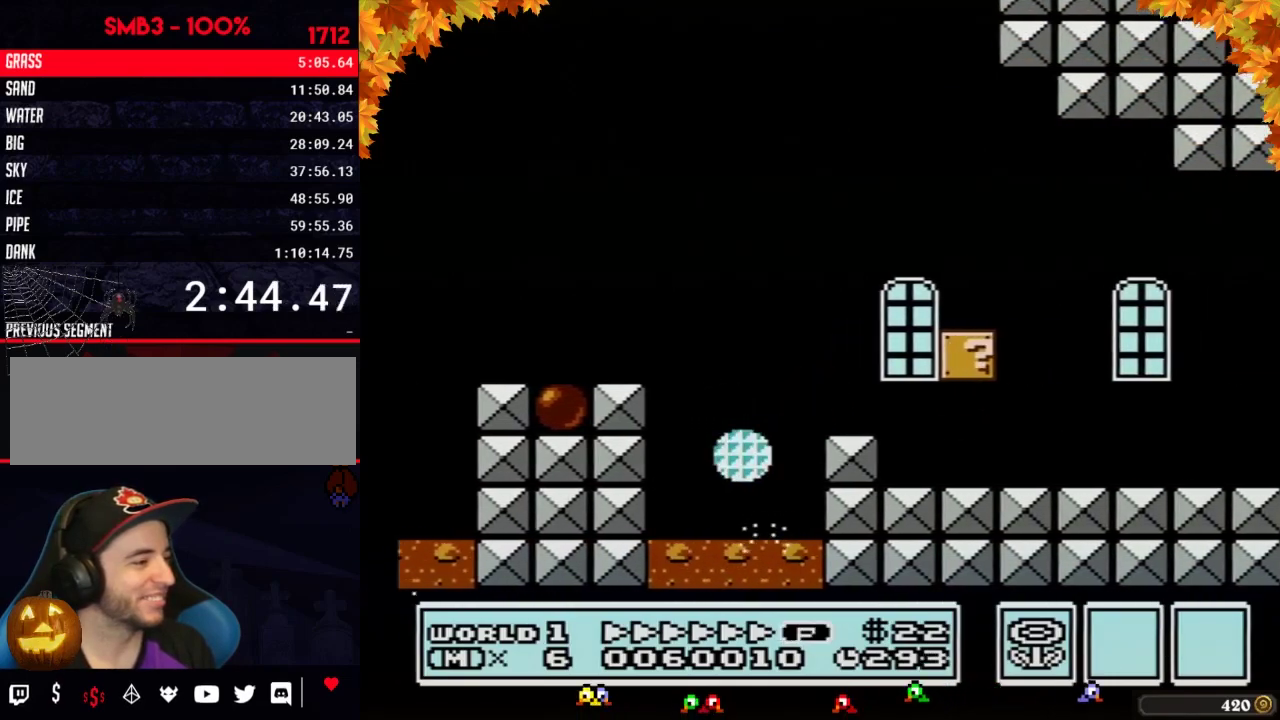
{"buttons": ["B", "DPAD_RIGHT"], "events": [[33, "A", "down"], [100, "A", "up"], [167, "A", "down"], [283, "A", "up"]]}
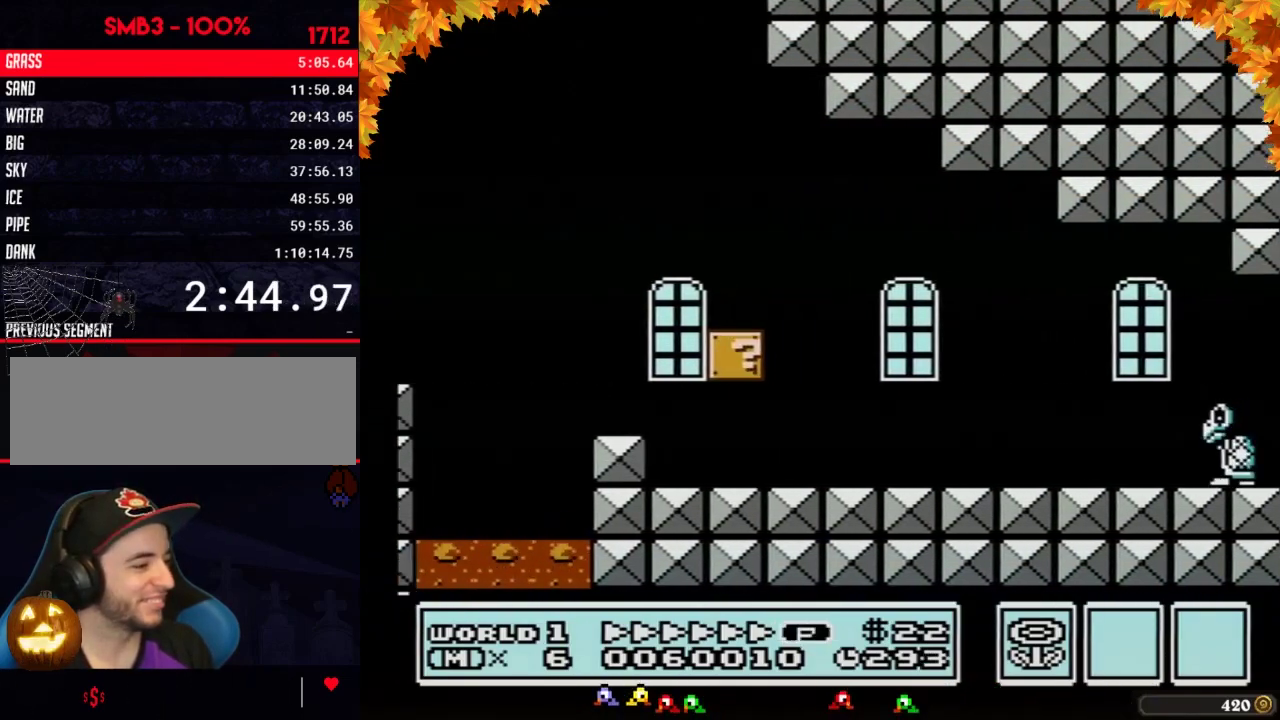
{"buttons": ["B", "DPAD_RIGHT"], "events": []}
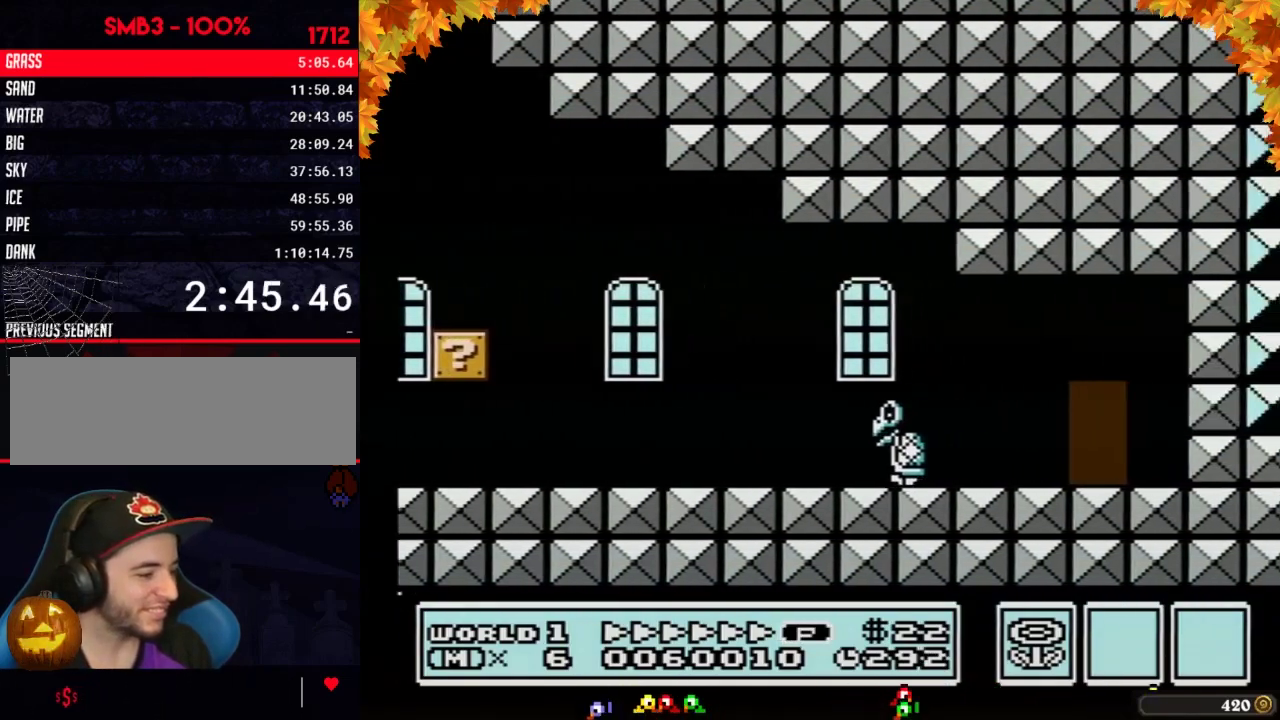
{"buttons": ["B", "DPAD_RIGHT"], "events": []}